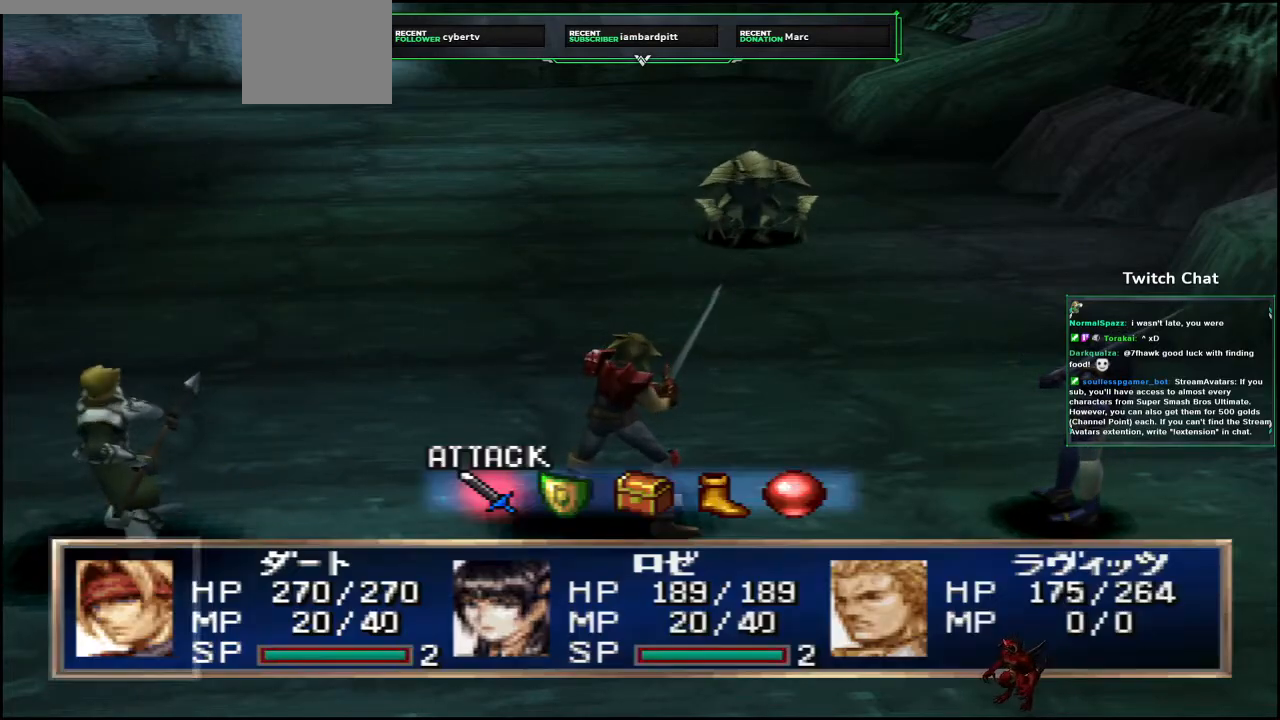
Gameplay with a controller (PlayStation layout); each line is a JSON object with the inputs held at the frame after it. "events" lists button and stick changes between this image and that frame as [ms after this image, input, new state], when the widget could be followed in between.
{"buttons": [], "left_stick": "center", "right_stick": "center", "events": [[233, "DPAD_RIGHT", "down"], [283, "DPAD_RIGHT", "up"]]}
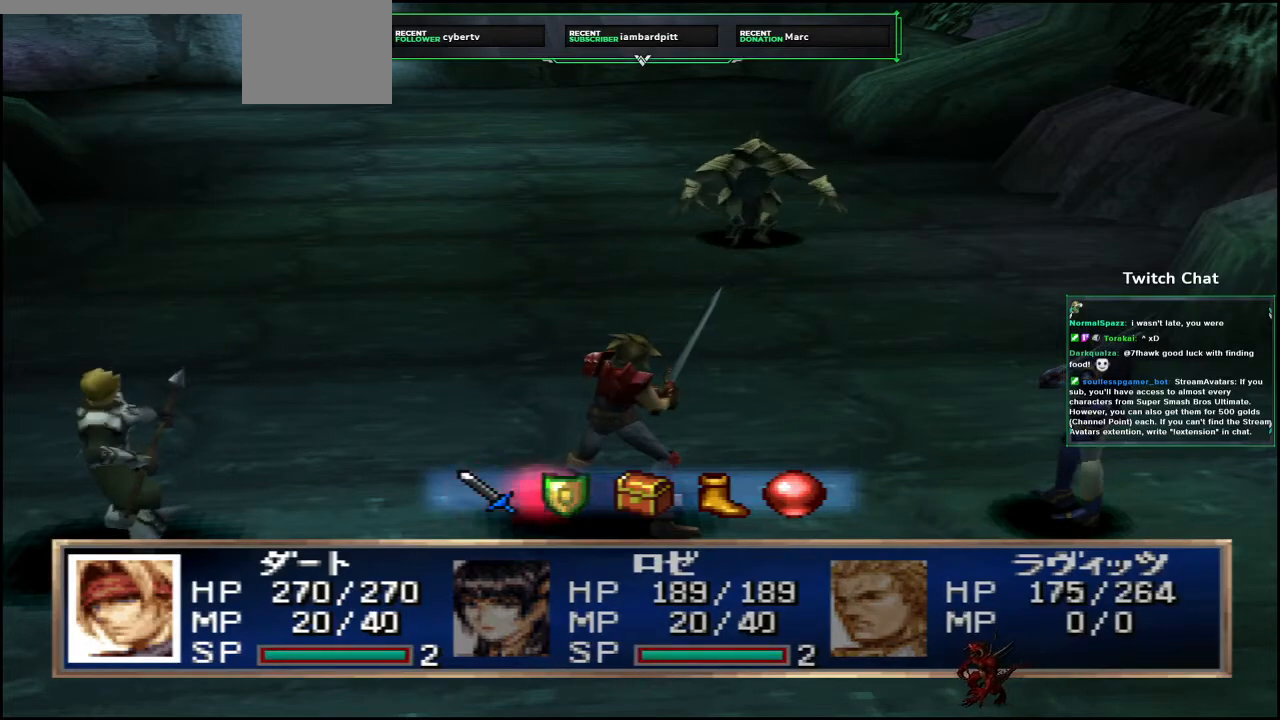
{"buttons": ["CIRCLE"], "left_stick": "center", "right_stick": "center", "events": [[133, "CIRCLE", "down"]]}
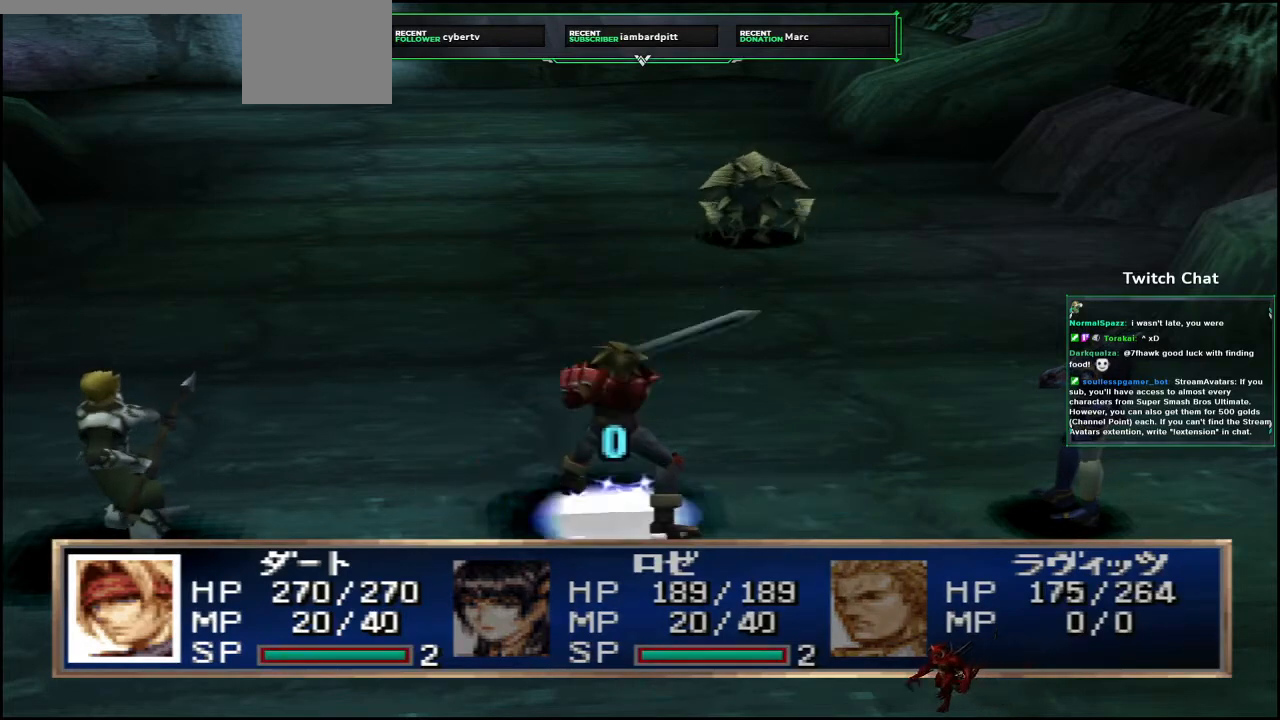
{"buttons": ["CIRCLE"], "left_stick": "center", "right_stick": "center", "events": []}
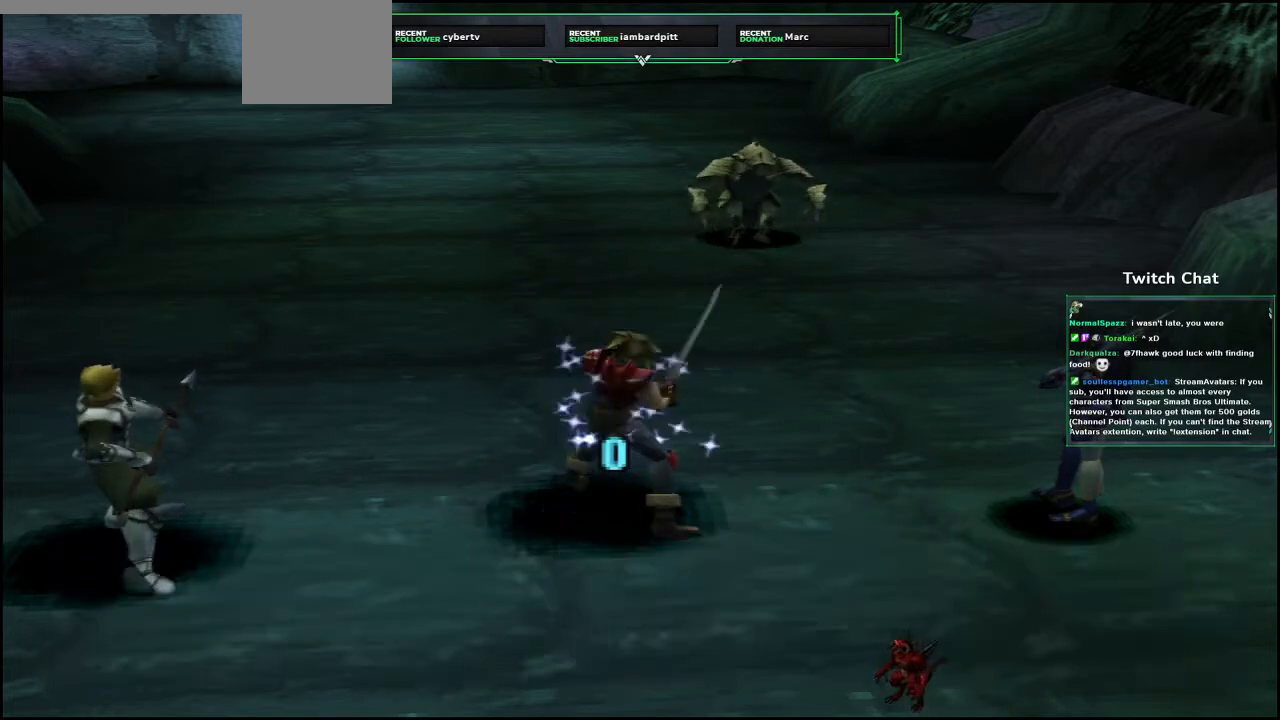
{"buttons": [], "left_stick": "center", "right_stick": "center", "events": [[83, "CIRCLE", "up"]]}
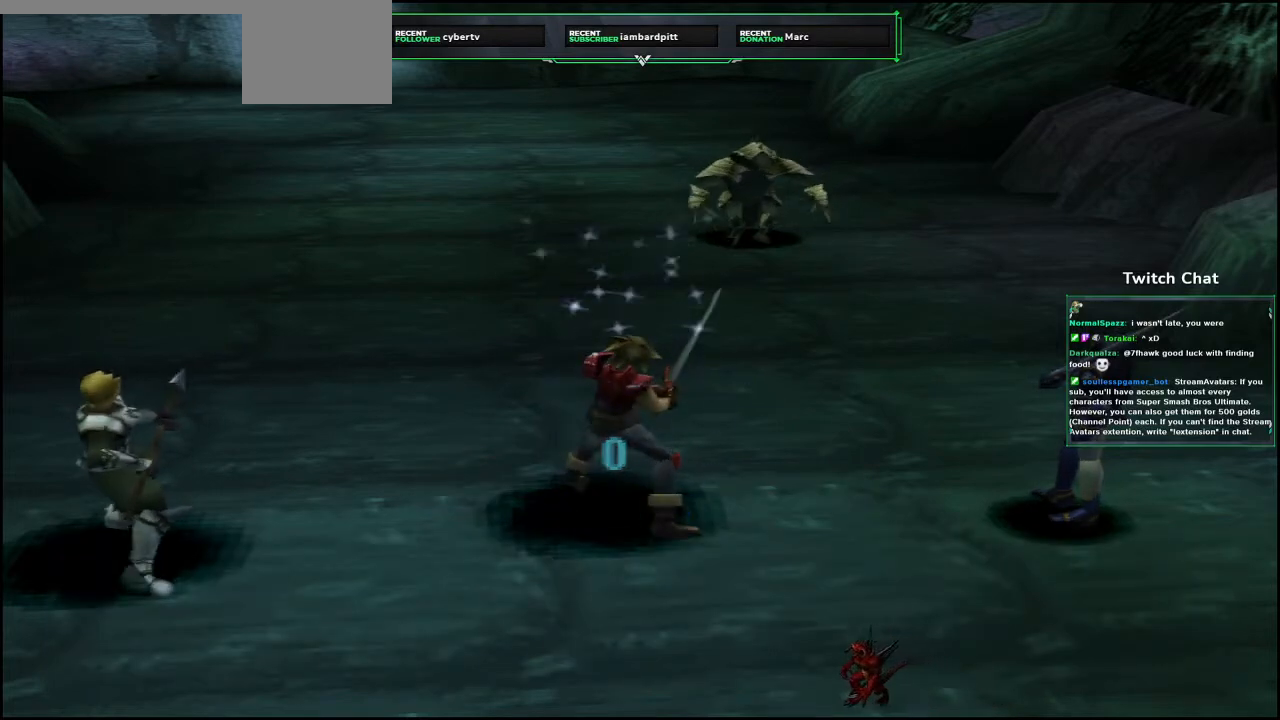
{"buttons": [], "left_stick": "center", "right_stick": "center", "events": []}
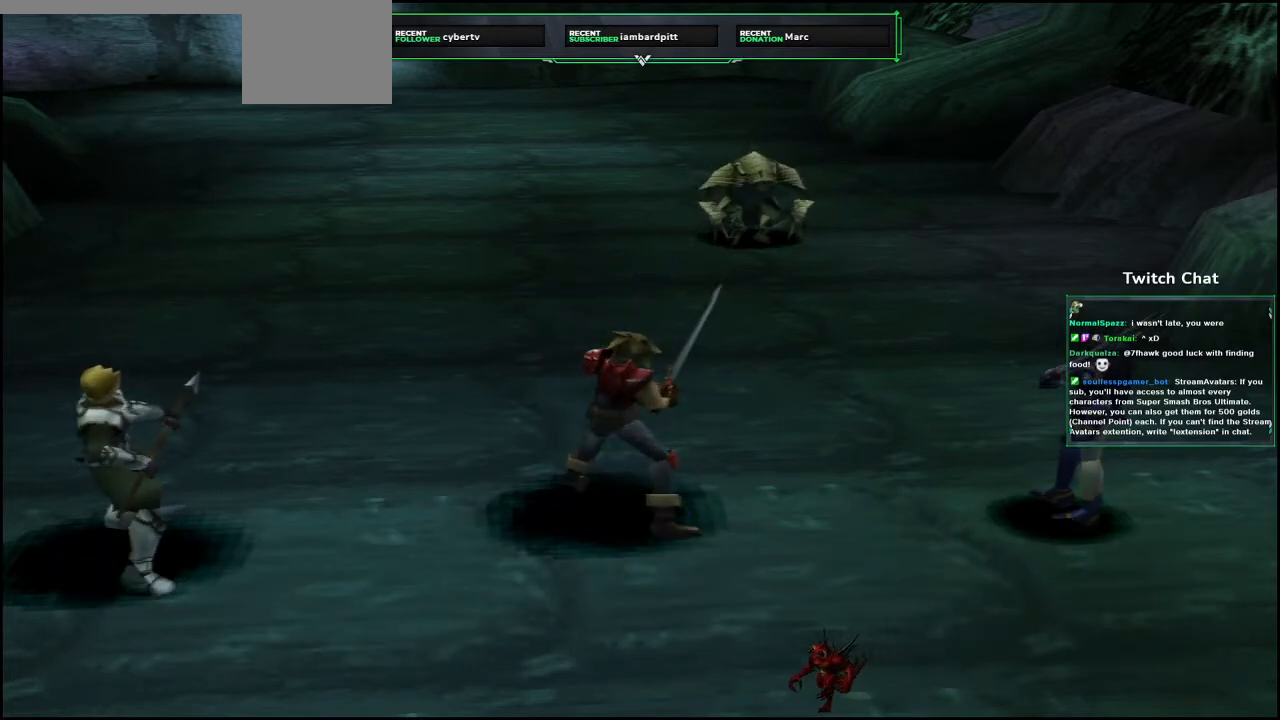
{"buttons": [], "left_stick": "center", "right_stick": "center", "events": []}
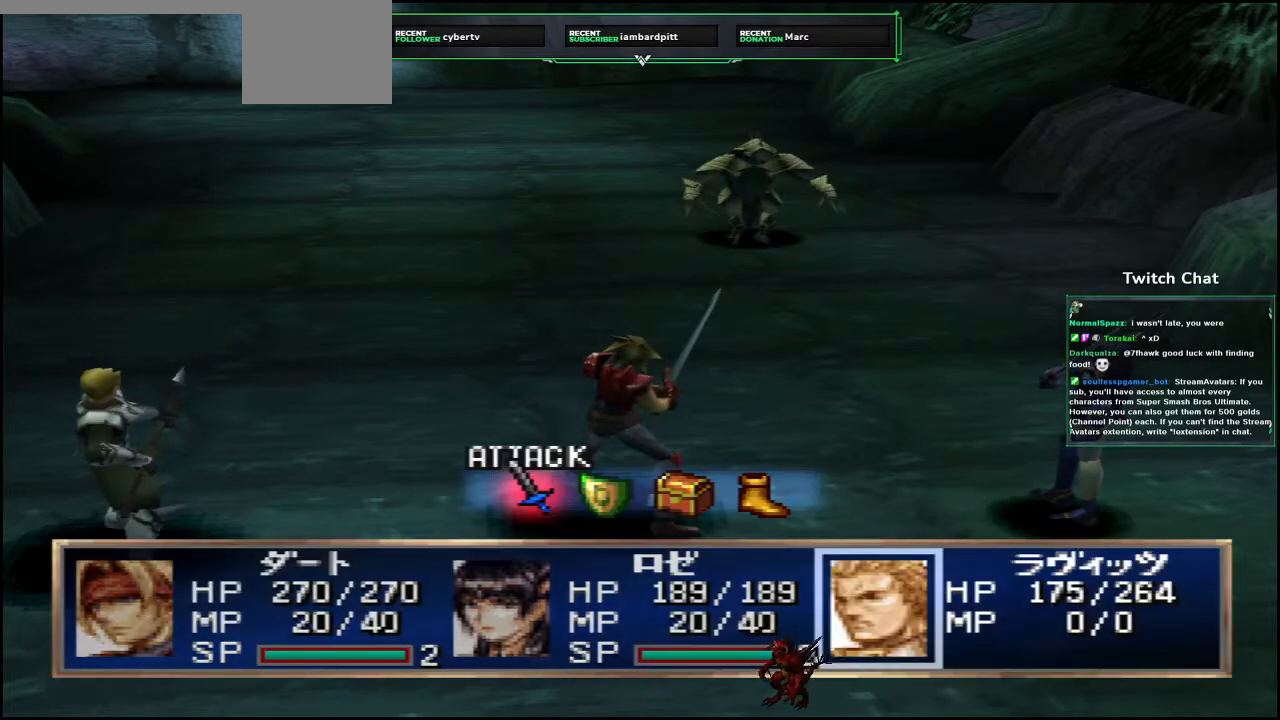
{"buttons": ["CIRCLE"], "left_stick": "center", "right_stick": "center", "events": [[33, "DPAD_RIGHT", "down"], [133, "DPAD_RIGHT", "up"], [483, "CIRCLE", "down"]]}
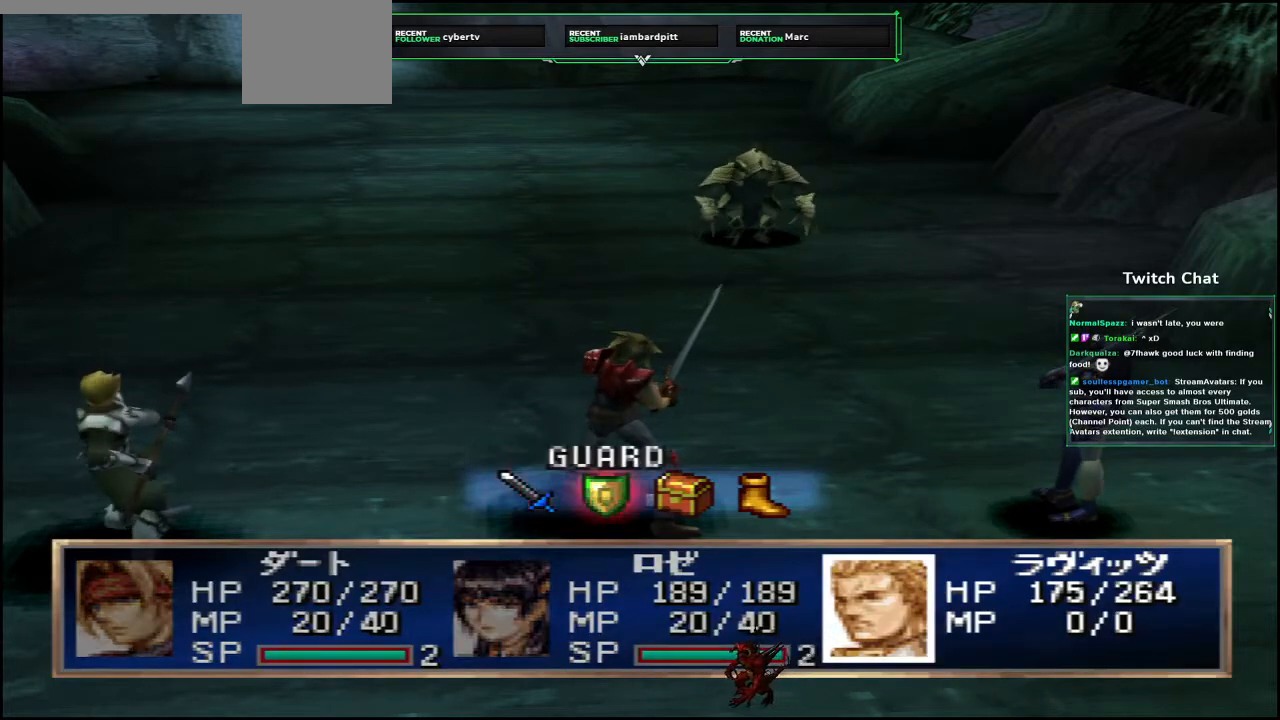
{"buttons": ["CIRCLE"], "left_stick": "center", "right_stick": "center", "events": []}
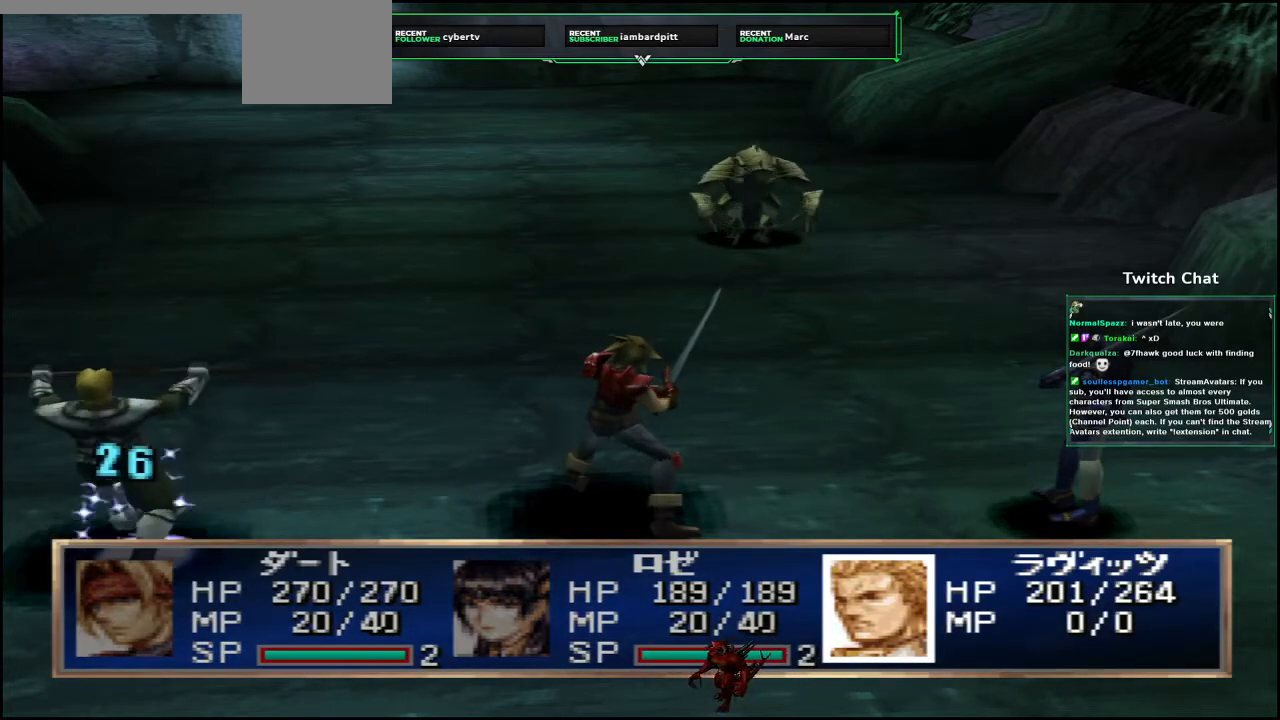
{"buttons": [], "left_stick": "center", "right_stick": "center", "events": [[500, "CIRCLE", "up"]]}
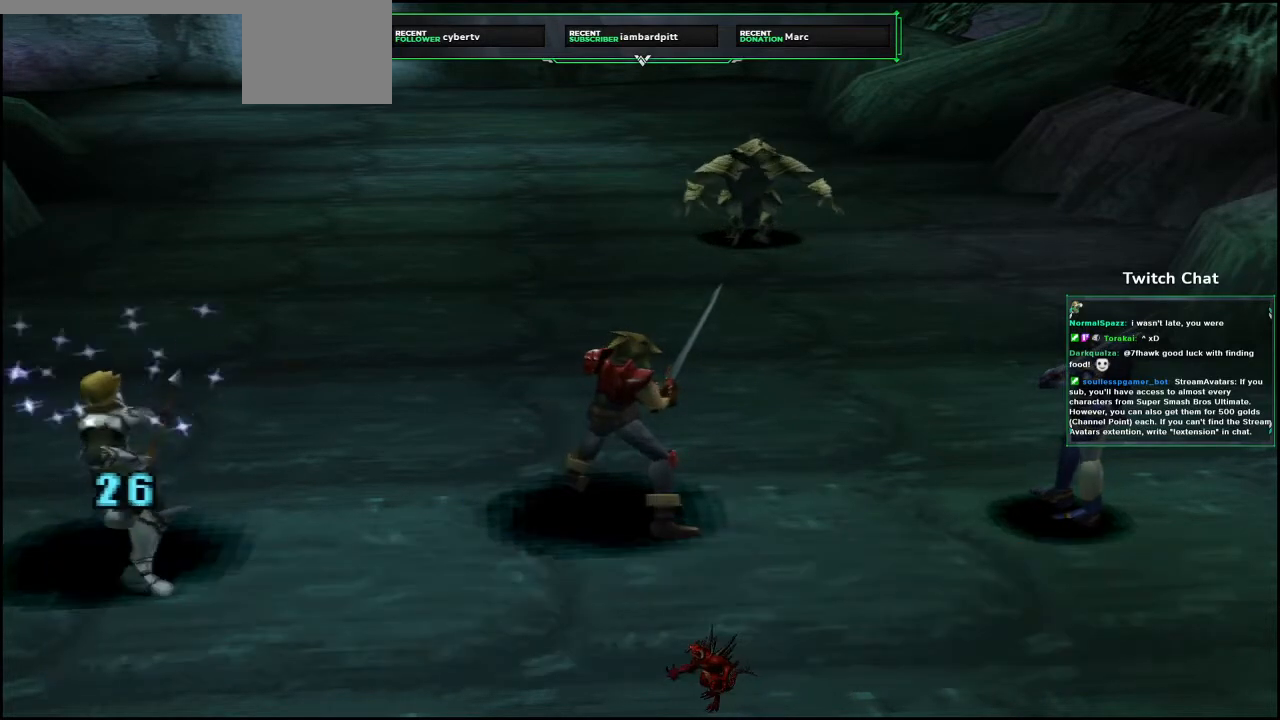
{"buttons": [], "left_stick": "center", "right_stick": "center", "events": []}
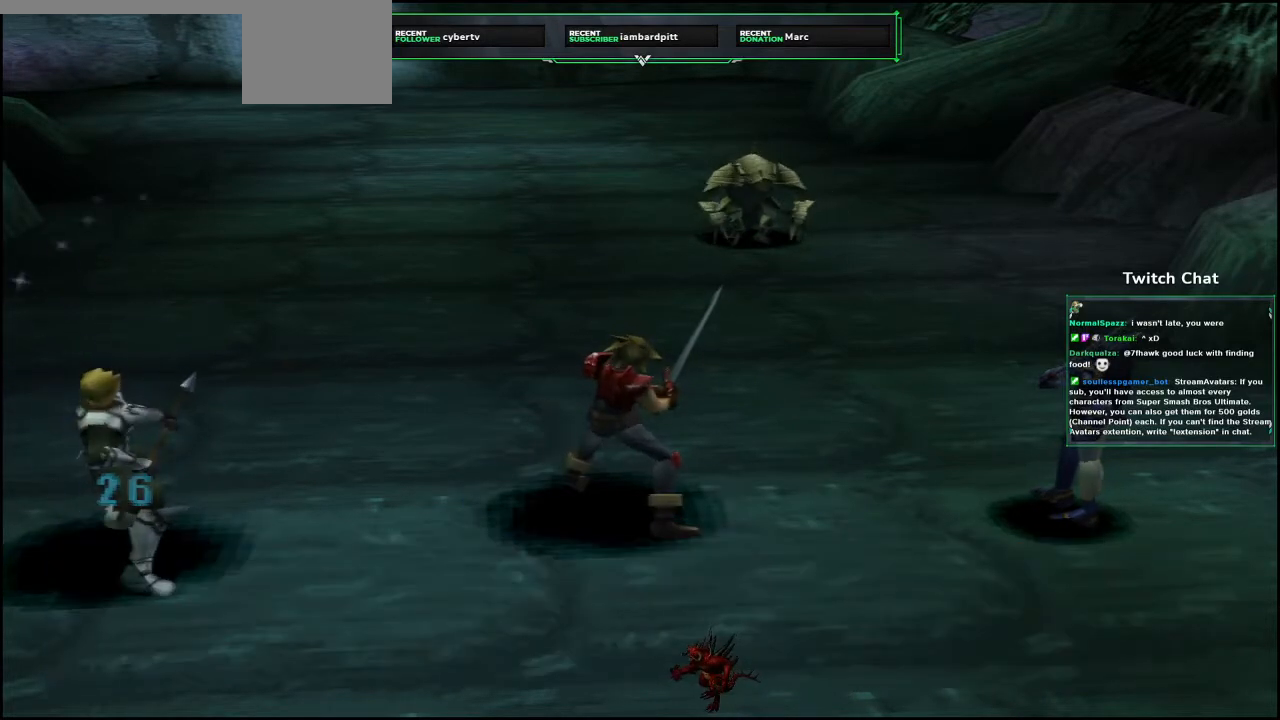
{"buttons": [], "left_stick": "center", "right_stick": "center", "events": []}
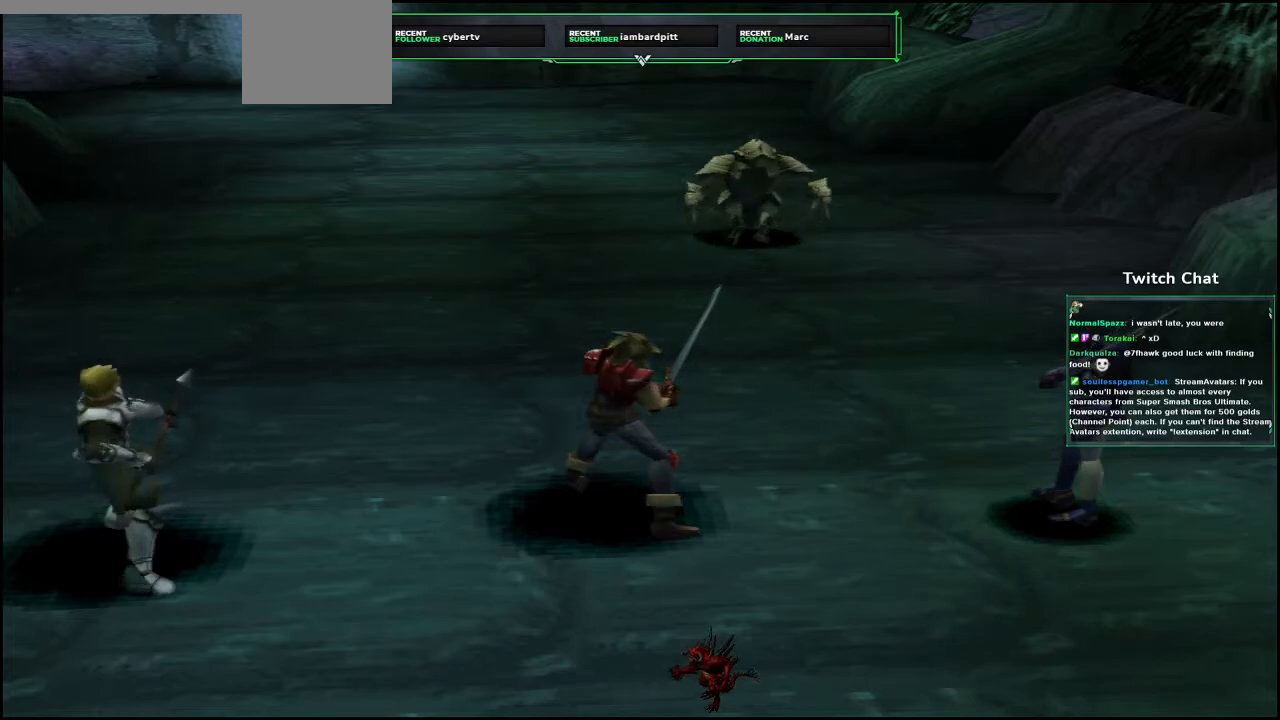
{"buttons": [], "left_stick": "center", "right_stick": "center", "events": []}
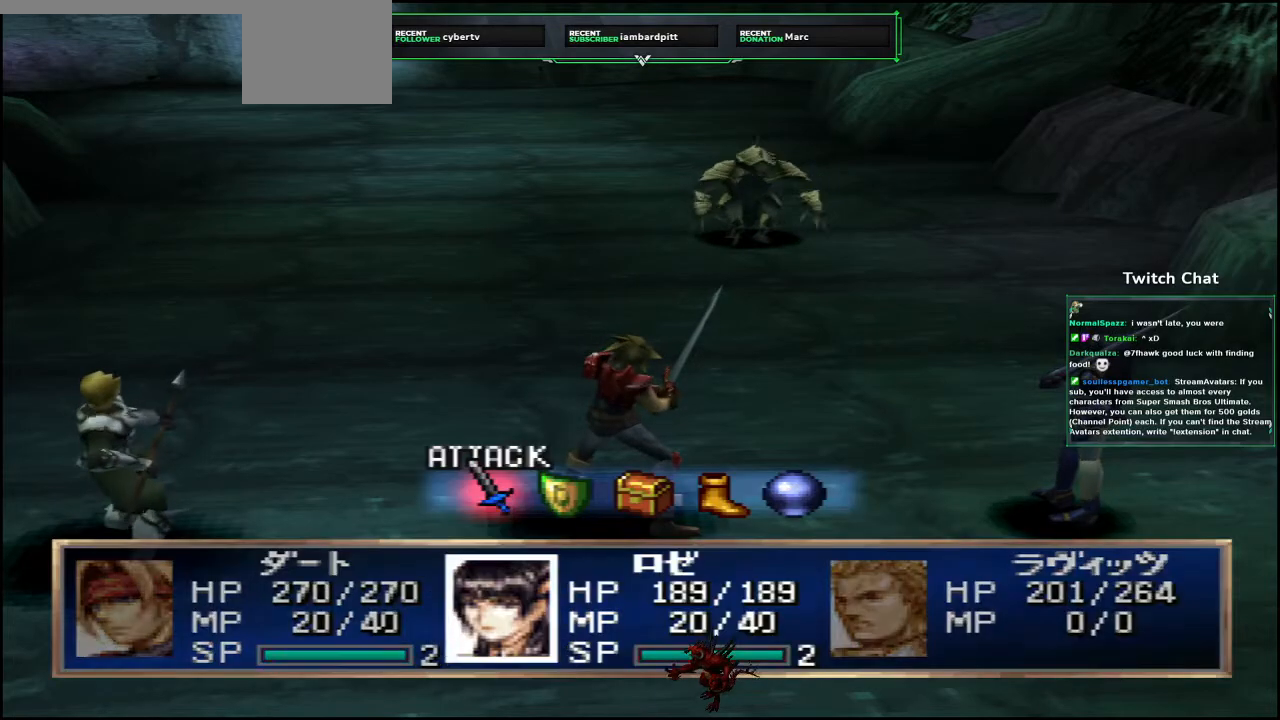
{"buttons": ["CIRCLE"], "left_stick": "center", "right_stick": "center", "events": [[17, "DPAD_RIGHT", "down"], [83, "DPAD_RIGHT", "up"], [317, "CIRCLE", "down"]]}
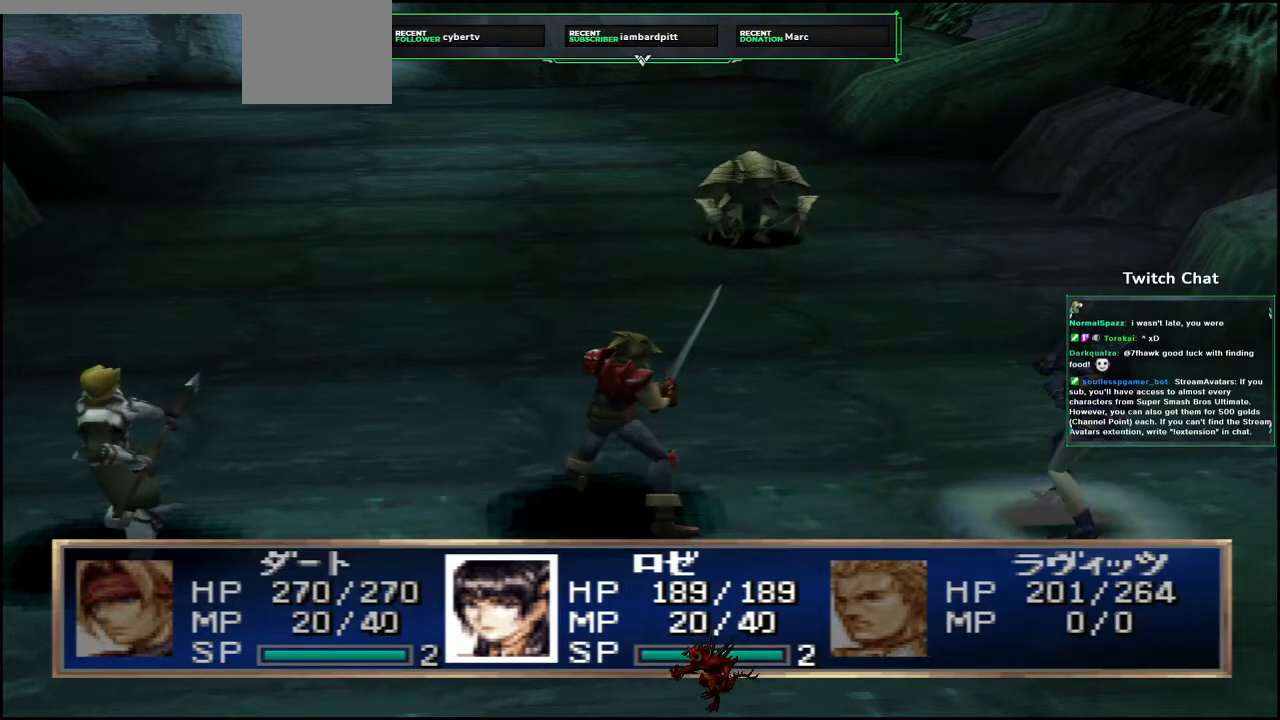
{"buttons": ["CIRCLE"], "left_stick": "center", "right_stick": "center", "events": []}
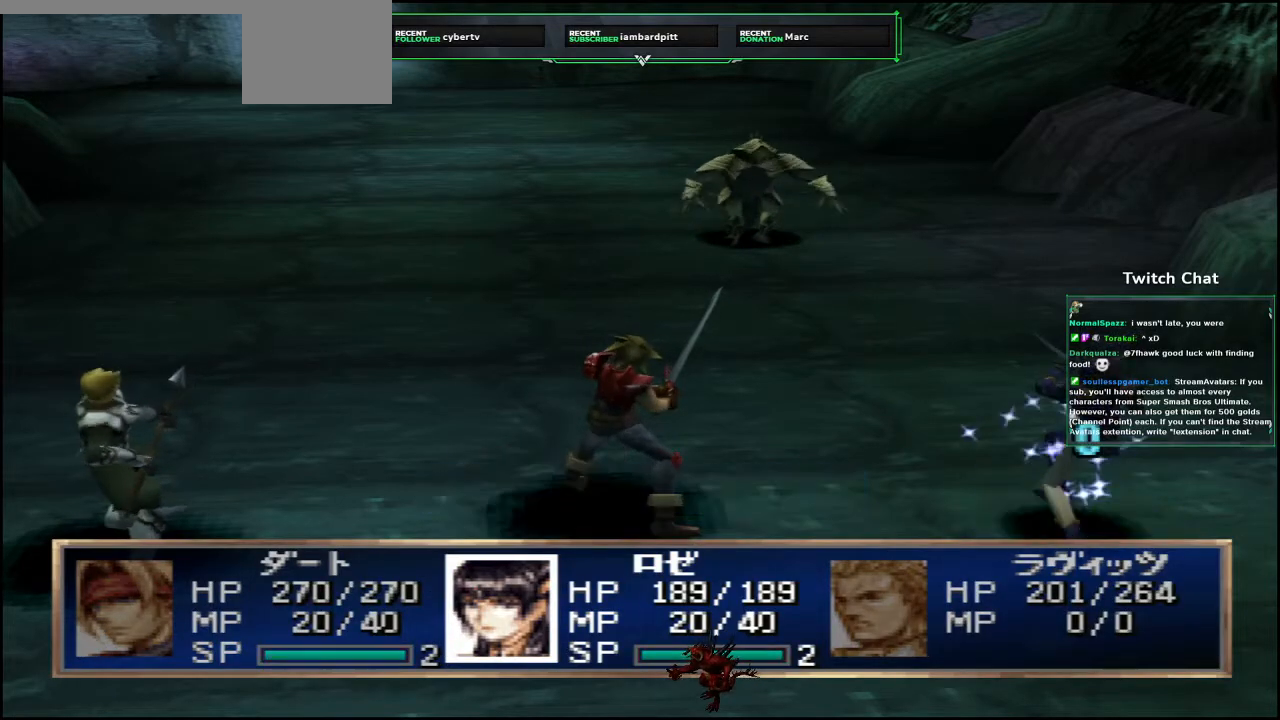
{"buttons": [], "left_stick": "center", "right_stick": "center", "events": [[283, "CIRCLE", "up"]]}
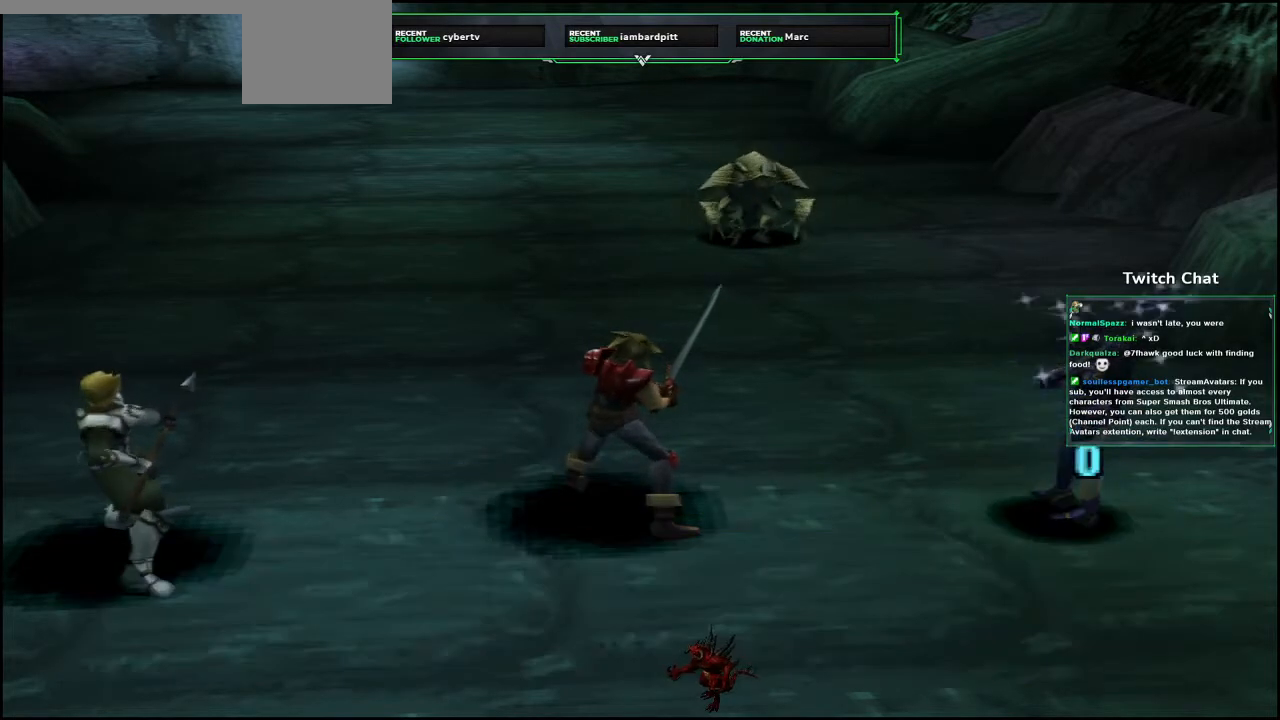
{"buttons": [], "left_stick": "center", "right_stick": "center", "events": []}
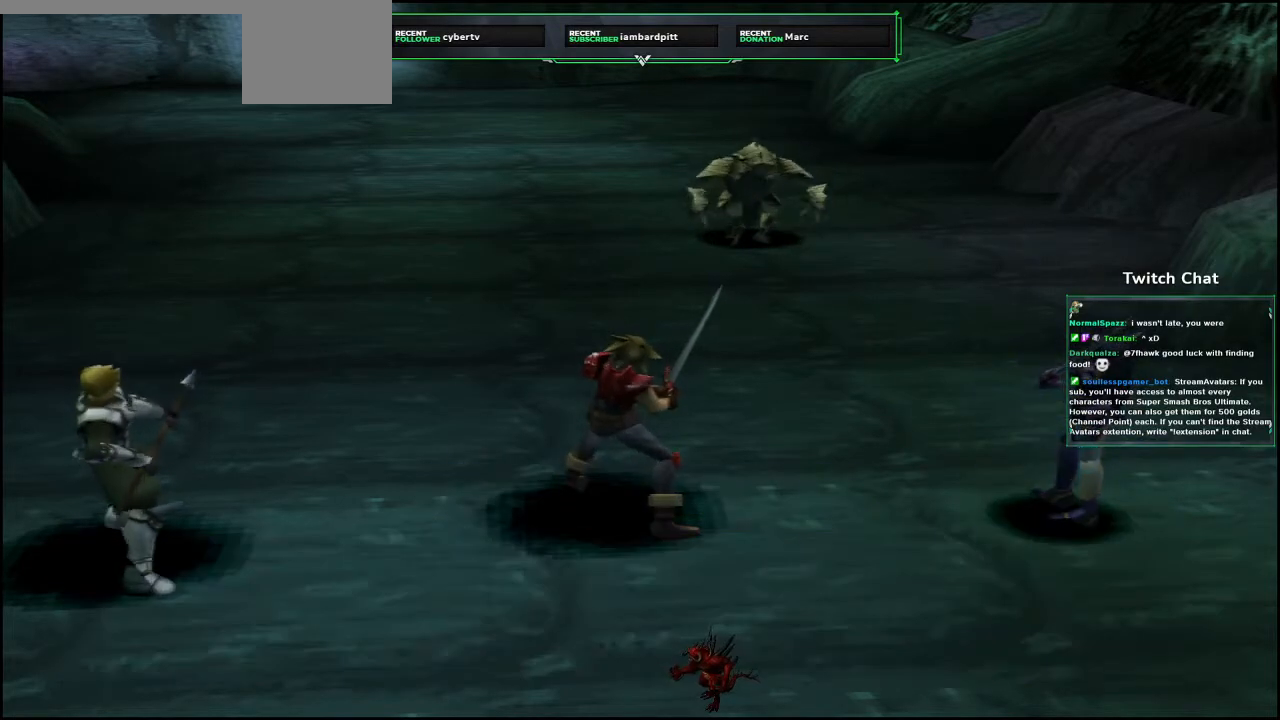
{"buttons": [], "left_stick": "center", "right_stick": "center", "events": []}
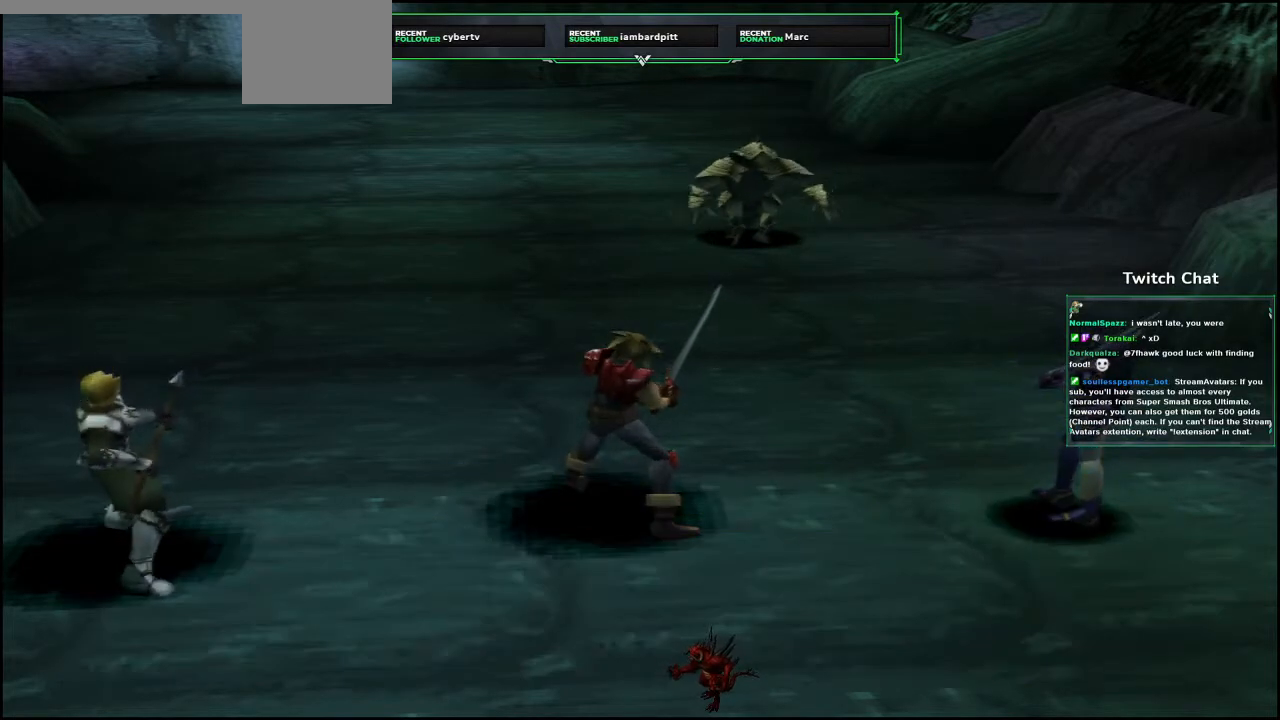
{"buttons": [], "left_stick": "center", "right_stick": "center", "events": []}
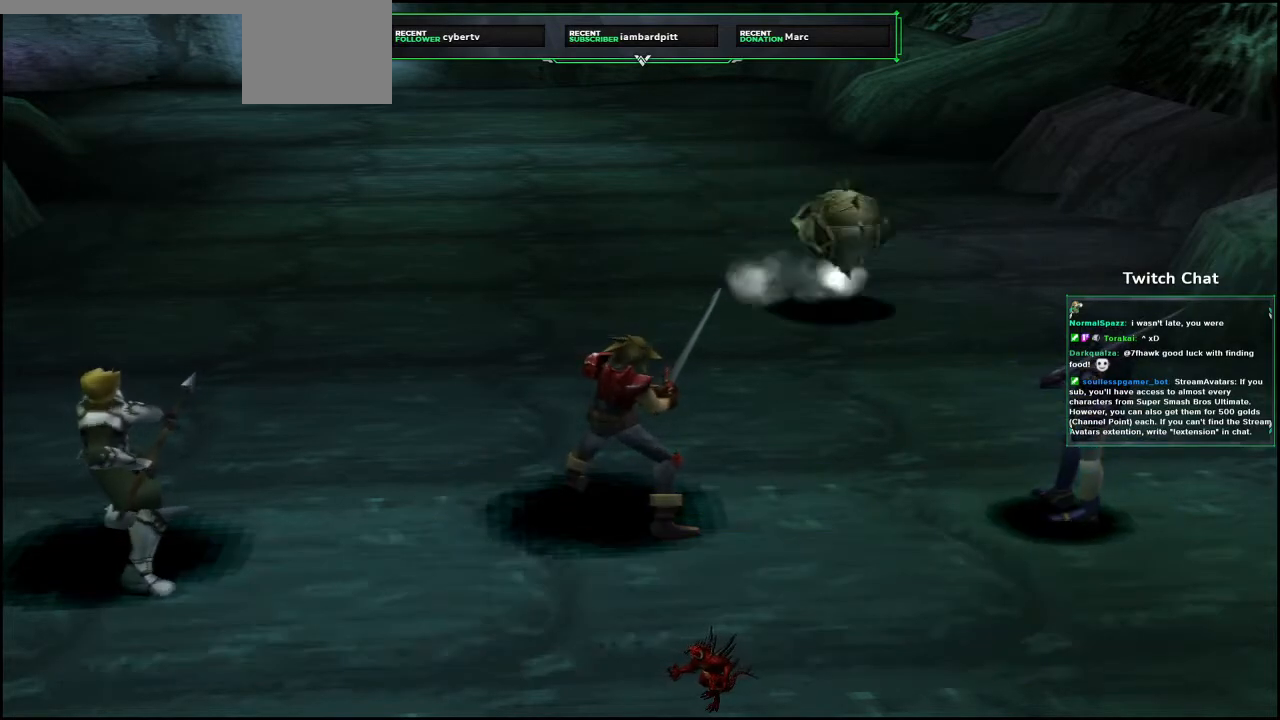
{"buttons": [], "left_stick": "center", "right_stick": "center", "events": []}
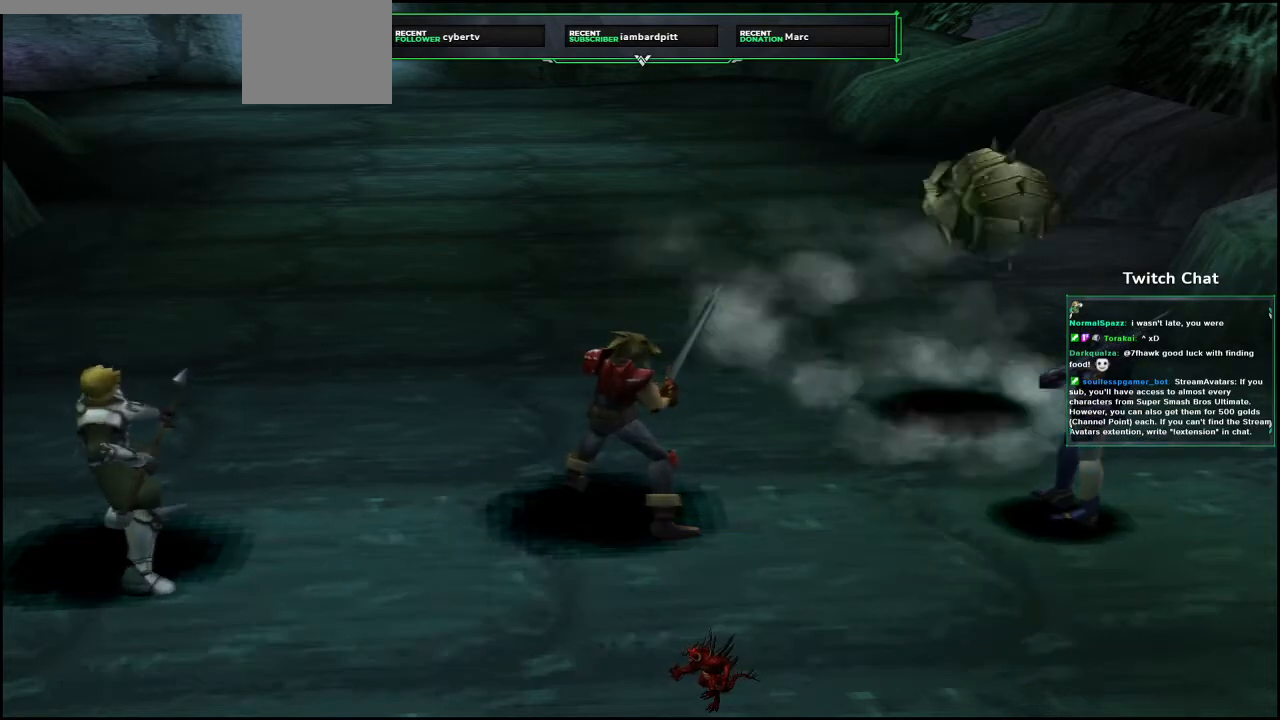
{"buttons": [], "left_stick": "center", "right_stick": "center", "events": []}
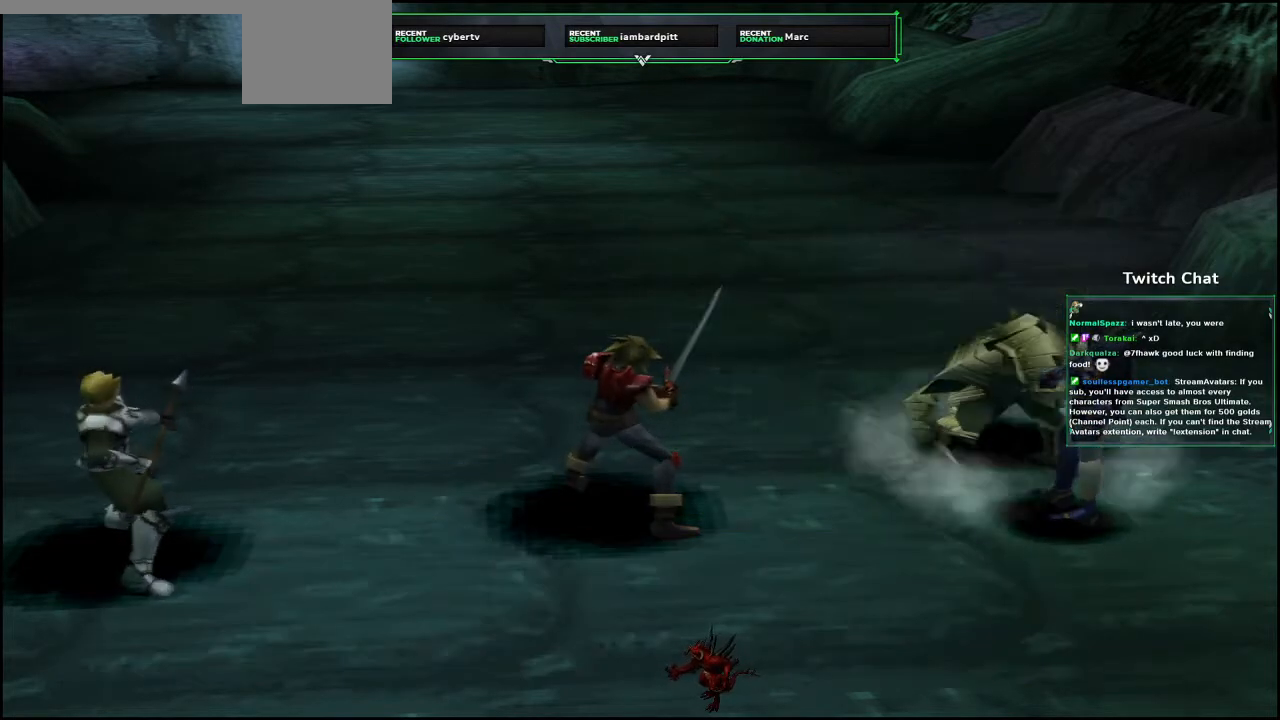
{"buttons": [], "left_stick": "center", "right_stick": "center", "events": []}